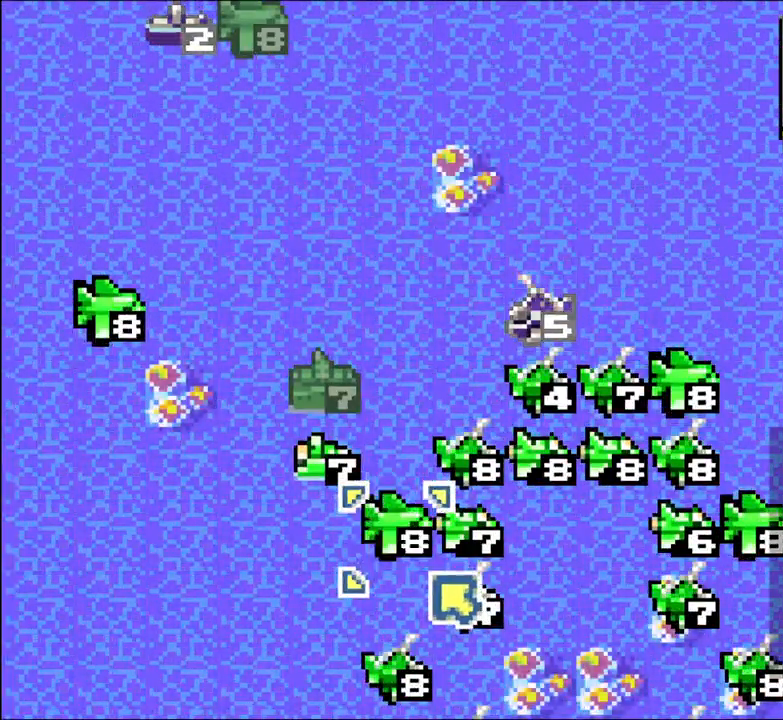
Gameplay with a controller (Xbox layout); each line is a JSON object with the inputs held at the frame after it (dt_ms = milliseconds from this image to that frame). "events" lists button and stick changes between this image and that frame as [ms after this image, input, new state], when the widget could be followed in between. Not read: DPAD_UP HOME L3 R3 left_stick right_stick.
{"dt_ms": 500, "buttons": ["A"], "events": []}
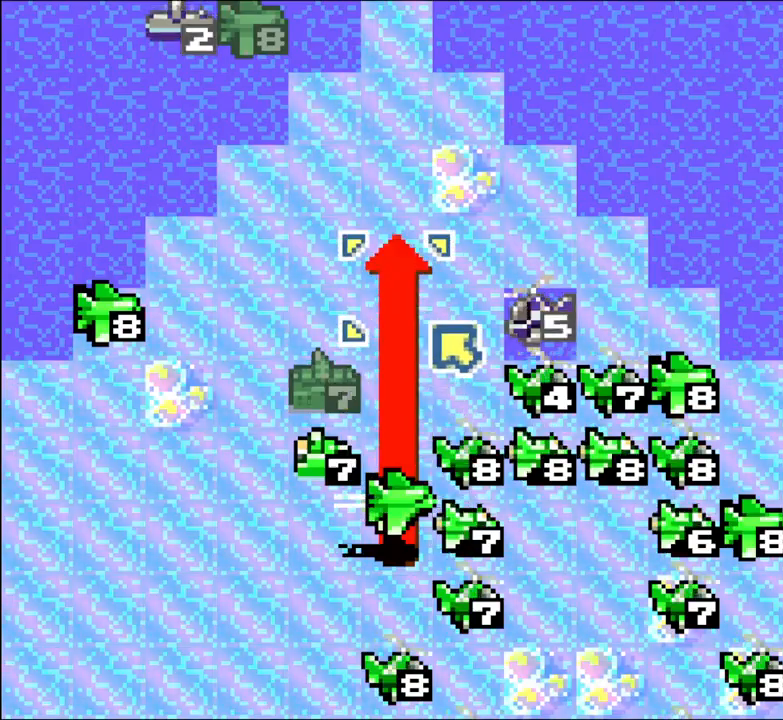
{"dt_ms": 500, "buttons": ["A"], "events": [[150, "A", "up"], [200, "B", "down"], [217, "Y", "down"], [233, "A", "down"], [300, "Y", "up"], [333, "B", "up"]]}
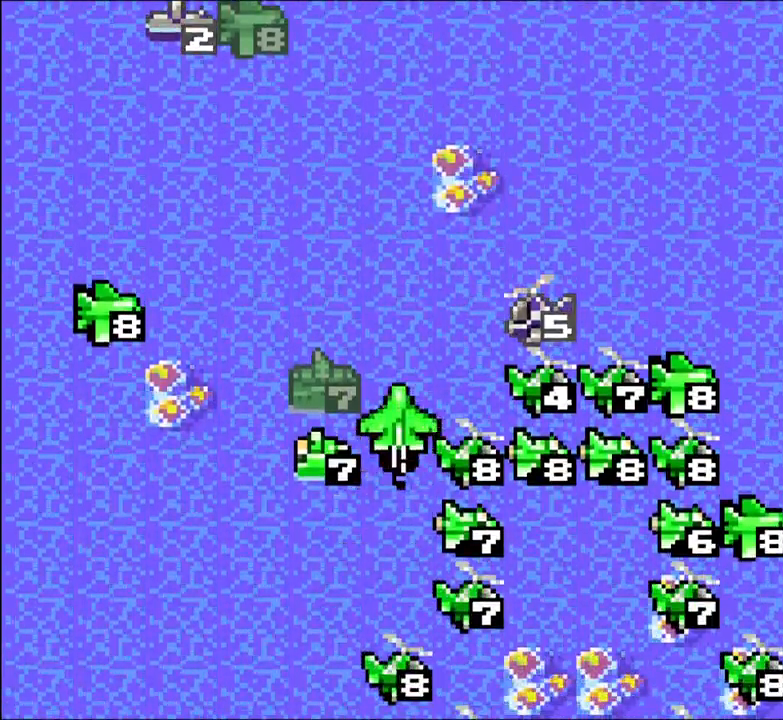
{"dt_ms": 500, "buttons": ["A"], "events": [[250, "A", "up"], [467, "A", "down"]]}
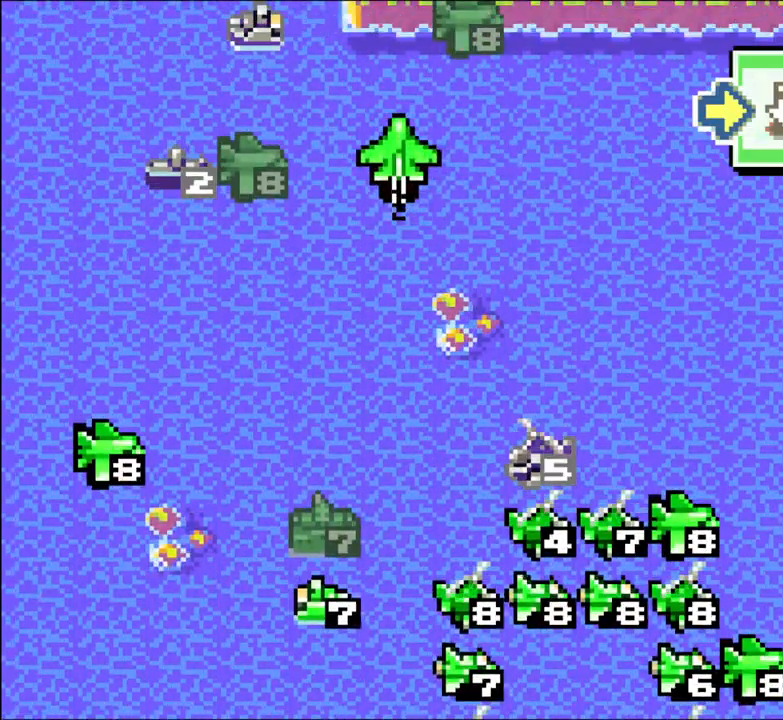
{"dt_ms": 500, "buttons": ["A", "Y"]}
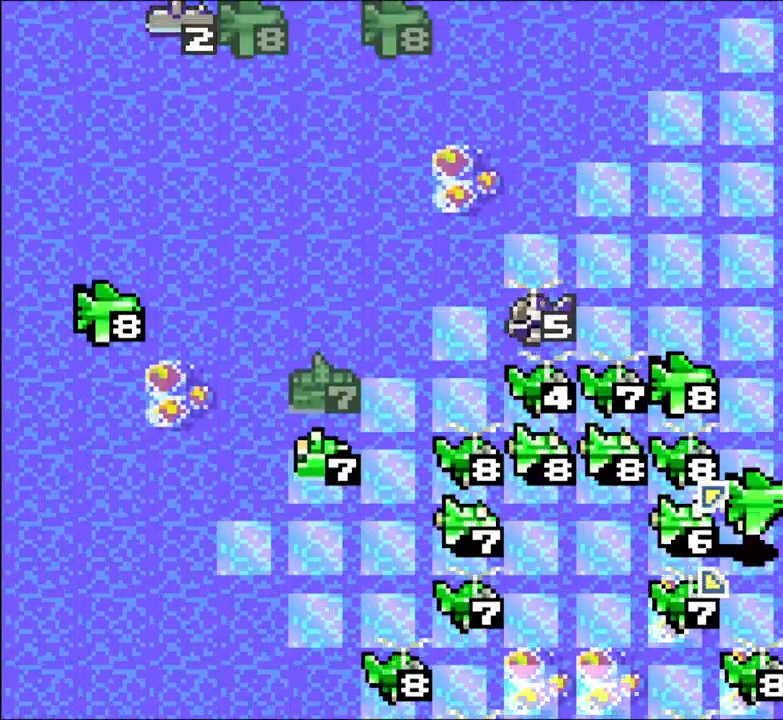
{"dt_ms": 1000, "buttons": ["A"]}
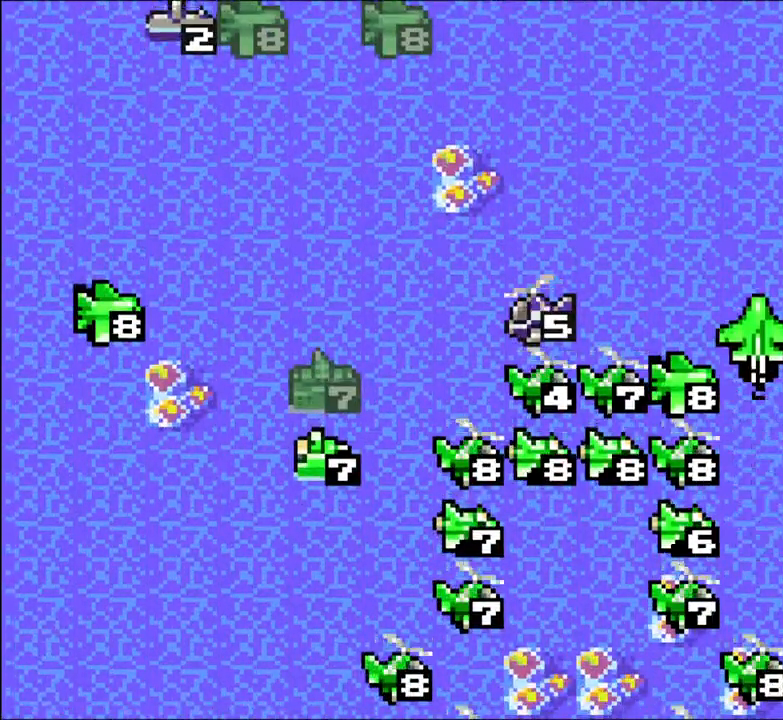
{"dt_ms": 1000, "buttons": ["Y"]}
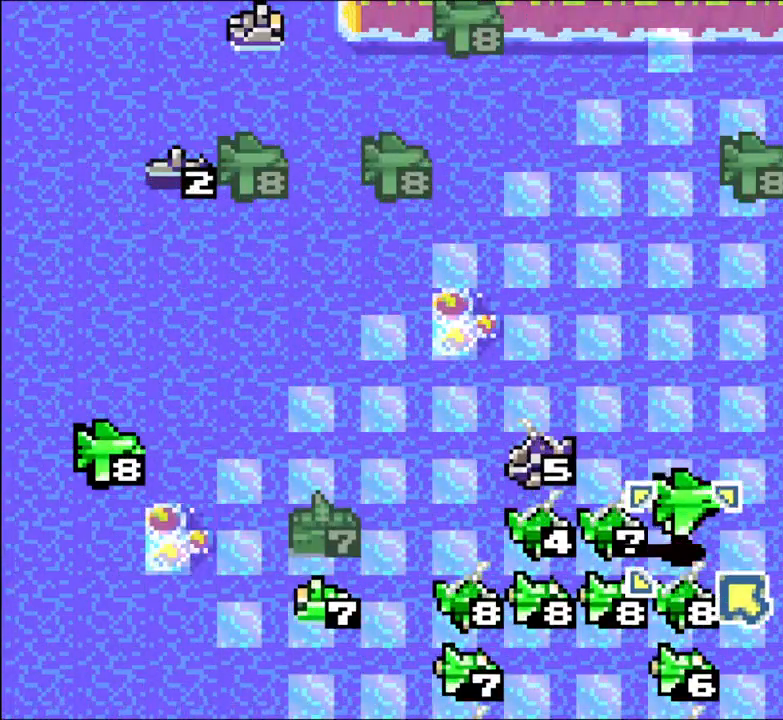
{"dt_ms": 500, "buttons": []}
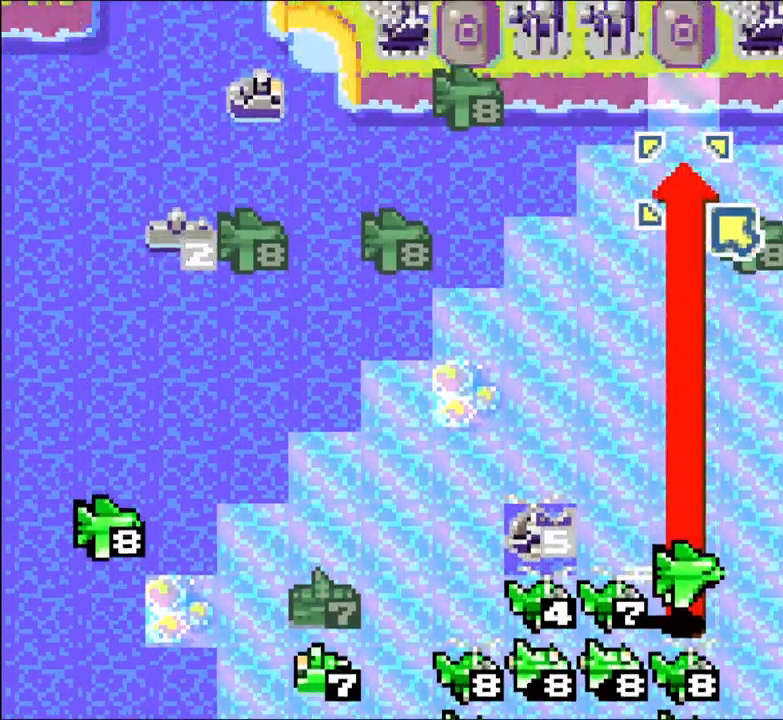
{"dt_ms": 500, "buttons": [], "events": [[50, "X", "down"], [67, "A", "down"], [83, "X", "up"], [150, "A", "up"], [233, "A", "down"], [283, "A", "up"]]}
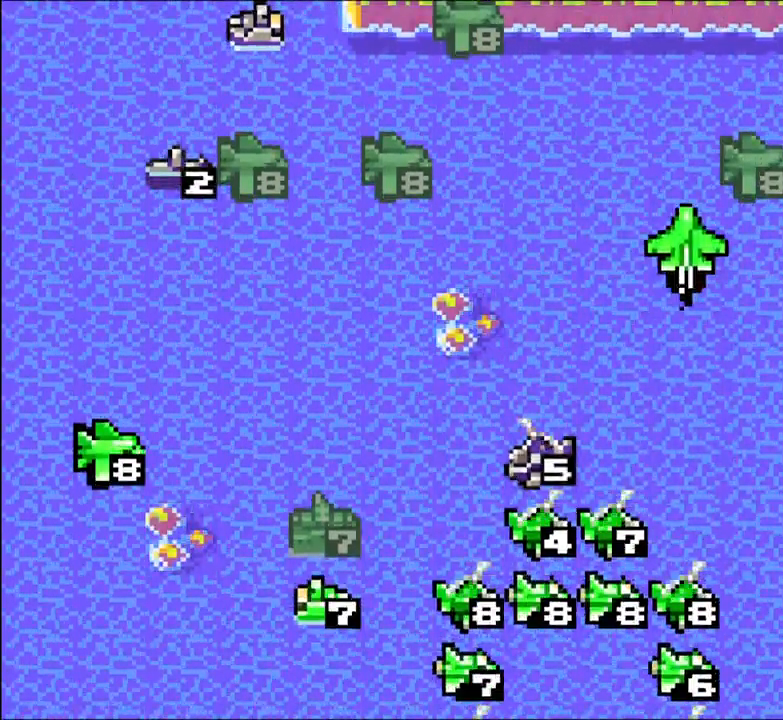
{"dt_ms": 500, "buttons": [], "events": [[267, "A", "down"], [367, "A", "up"]]}
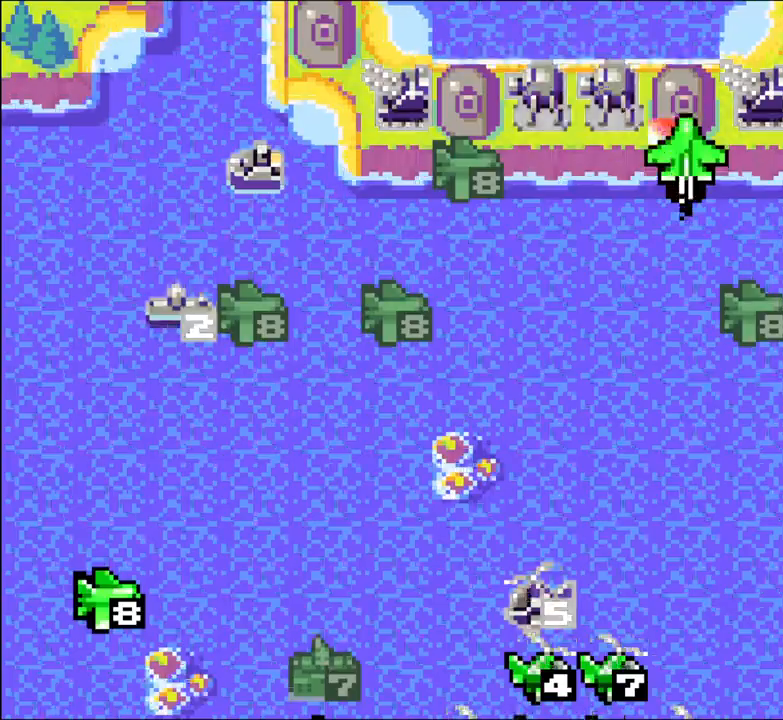
{"dt_ms": 1000, "buttons": ["R2"]}
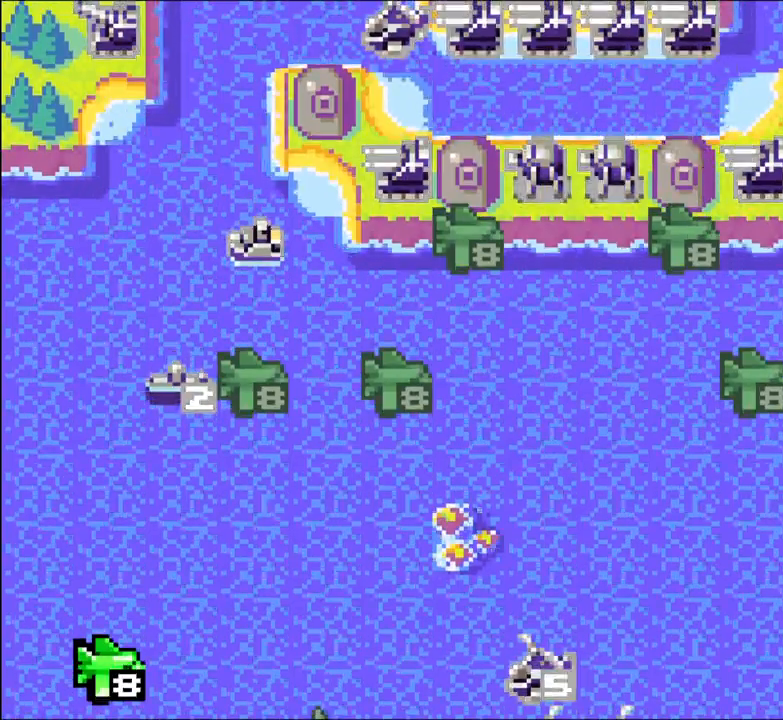
{"dt_ms": 500, "buttons": ["A"], "events": [[100, "L2", "down"], [100, "R2", "up"], [200, "L2", "up"], [283, "A", "down"]]}
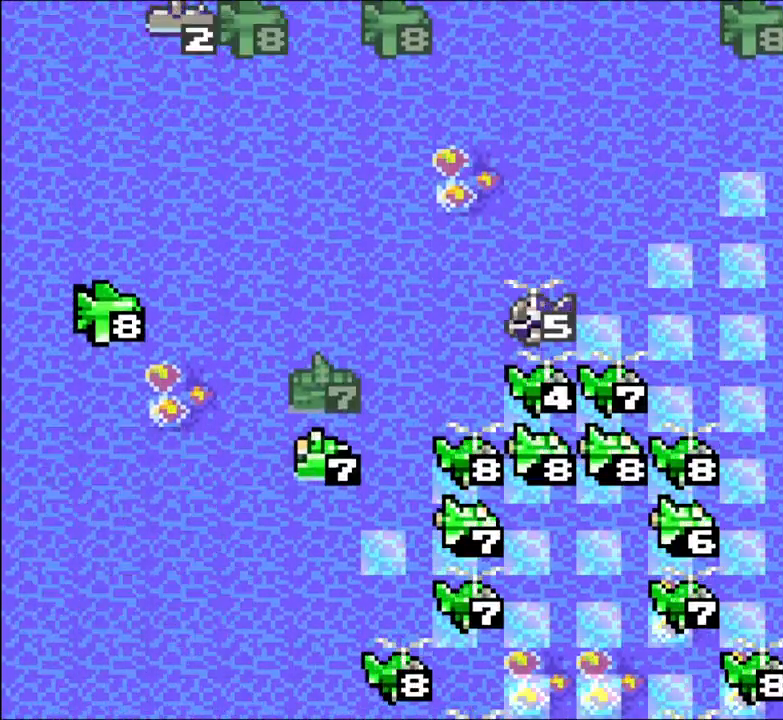
{"dt_ms": 500, "buttons": [], "events": [[100, "Y", "down"], [367, "Y", "up"], [467, "A", "up"]]}
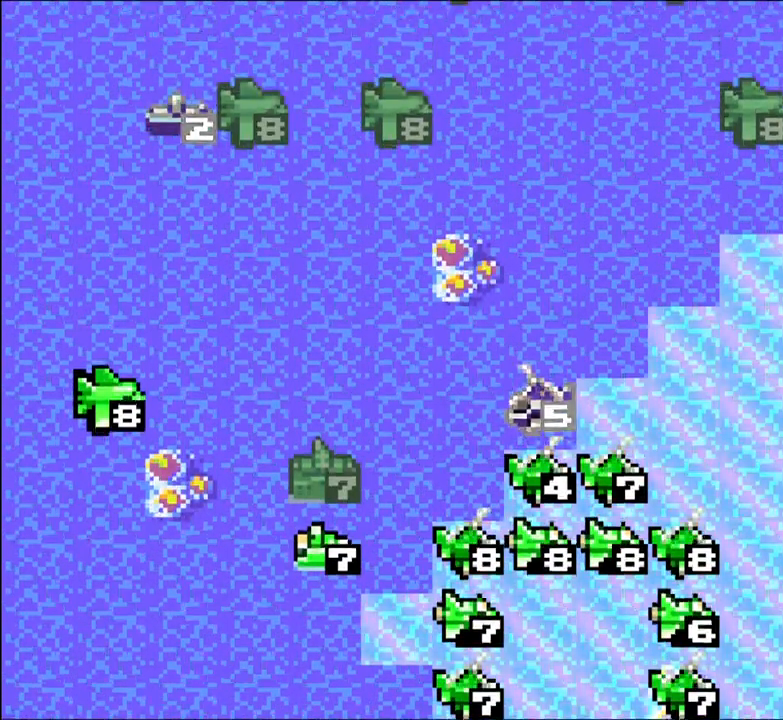
{"dt_ms": 500, "buttons": ["A"], "events": [[83, "A", "down"], [183, "A", "up"], [250, "A", "down"]]}
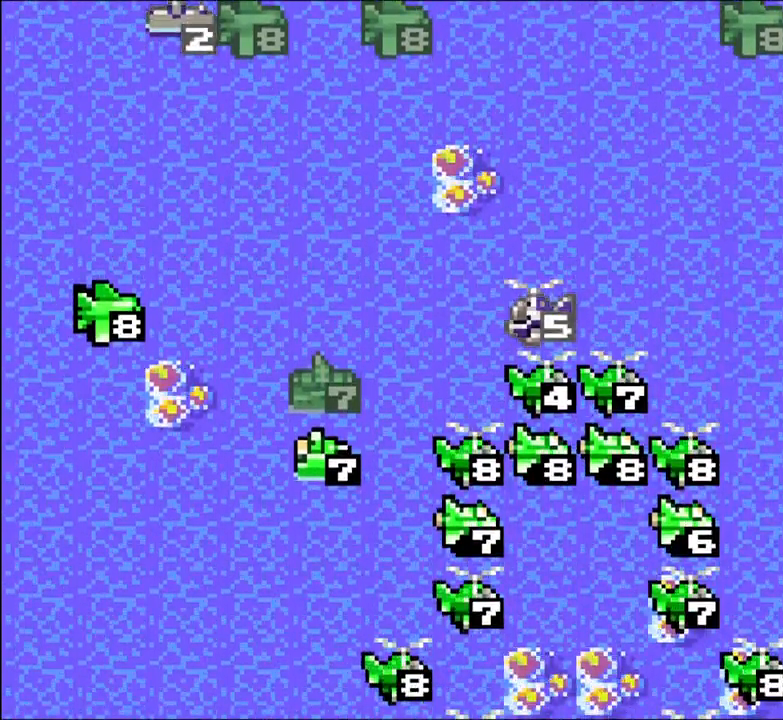
{"dt_ms": 500, "buttons": ["A"], "events": [[150, "A", "up"], [200, "B", "down"], [250, "B", "up"], [333, "A", "down"]]}
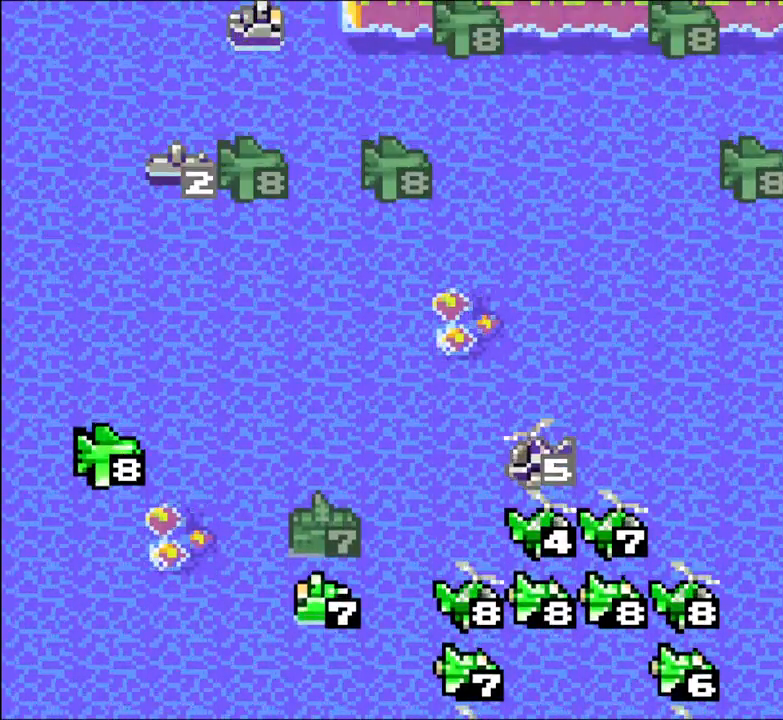
{"dt_ms": 500, "buttons": ["A"], "events": [[267, "A", "up"], [467, "A", "down"]]}
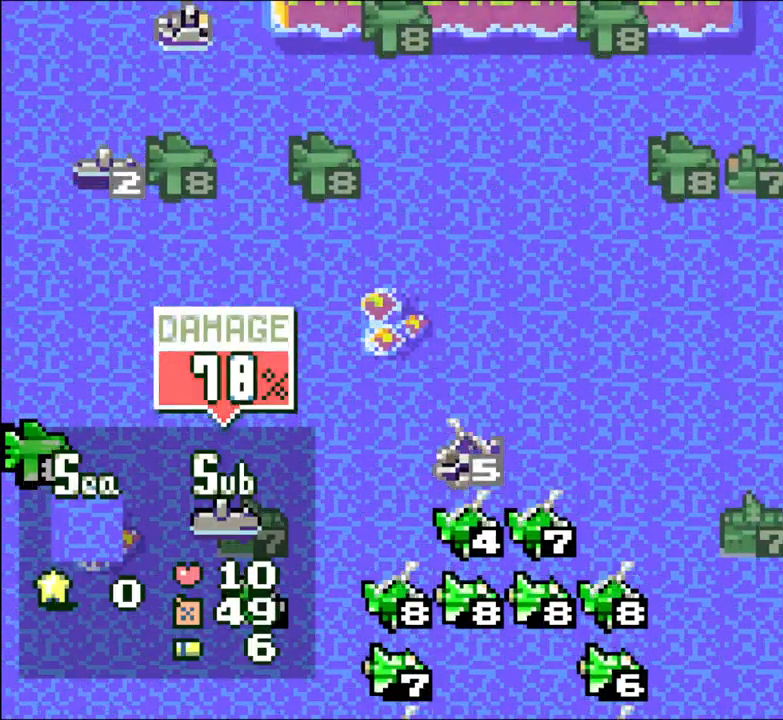
{"dt_ms": 500, "buttons": [], "events": [[100, "A", "up"]]}
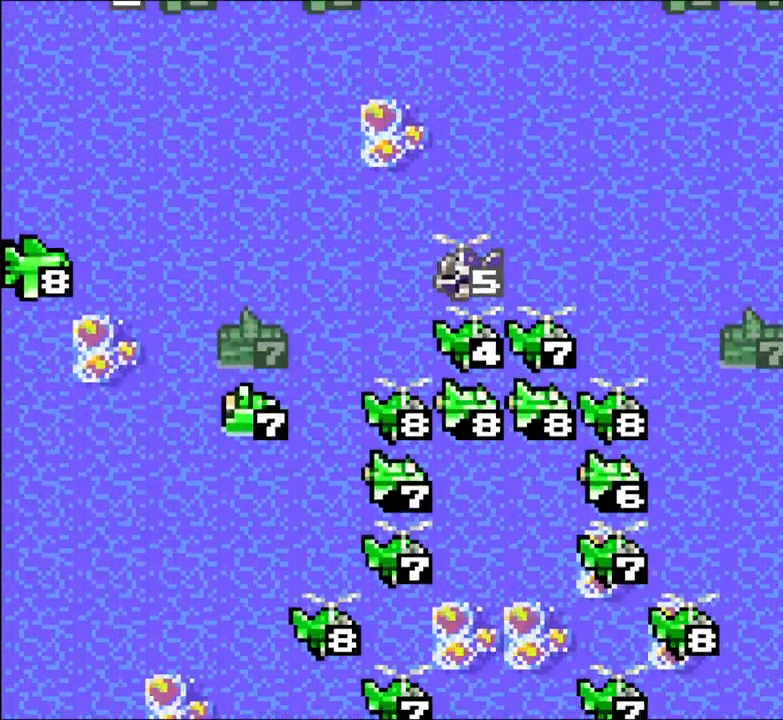
{"dt_ms": 500, "buttons": ["A"], "events": [[33, "A", "down"]]}
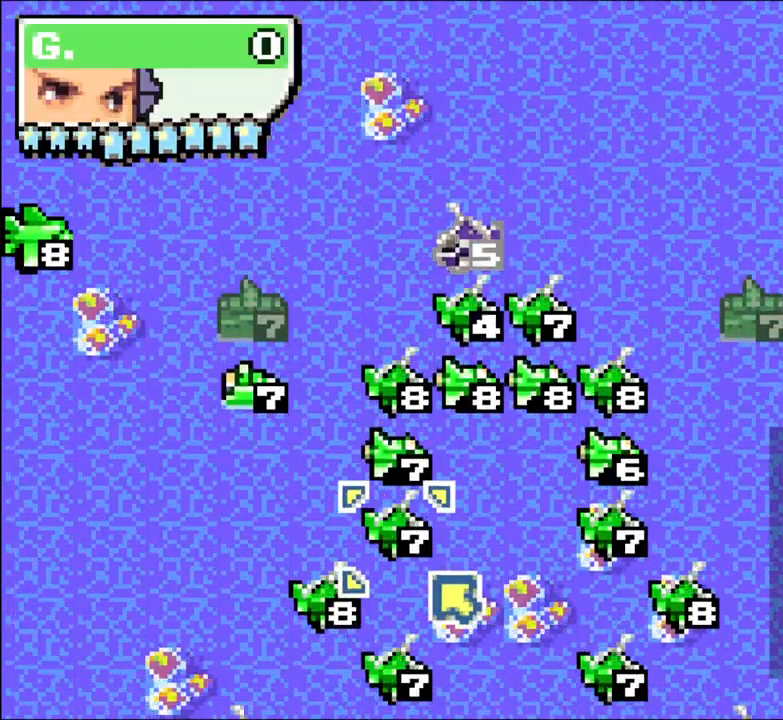
{"dt_ms": 500, "buttons": ["A"], "events": []}
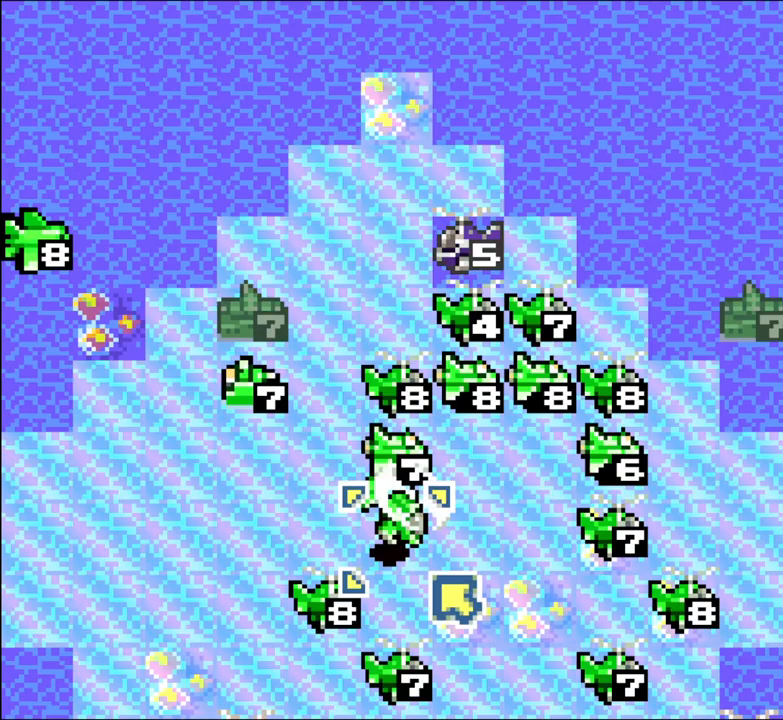
{"dt_ms": 500, "buttons": [], "events": [[483, "A", "up"]]}
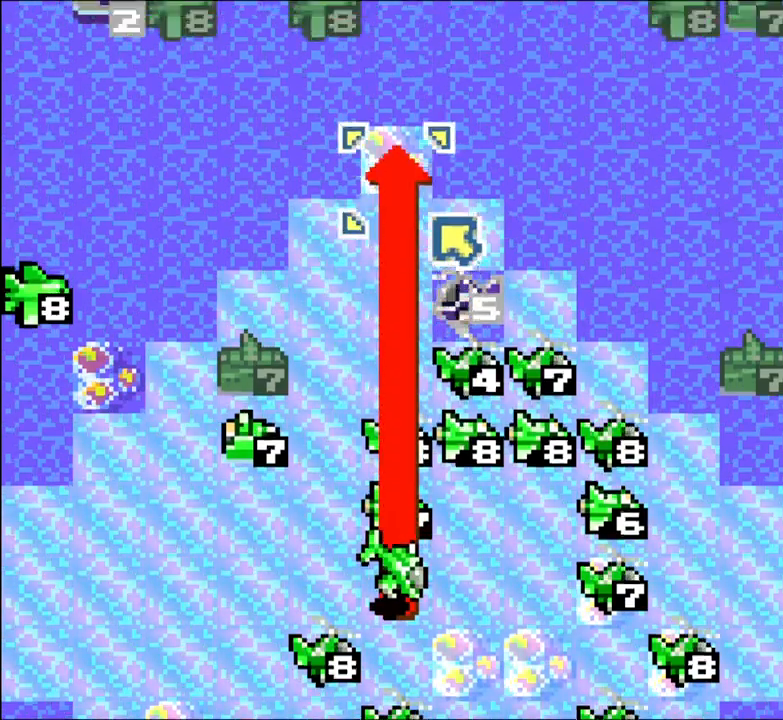
{"dt_ms": 1000, "buttons": ["A", "L2"]}
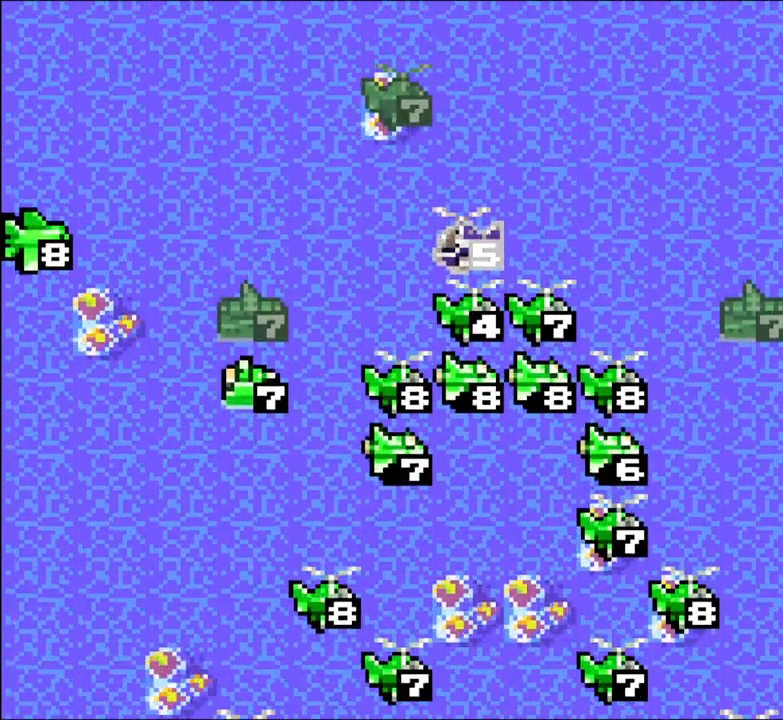
{"dt_ms": 500, "buttons": ["A"], "events": [[17, "L2", "up"], [200, "SELECT", "down"], [400, "SELECT", "up"]]}
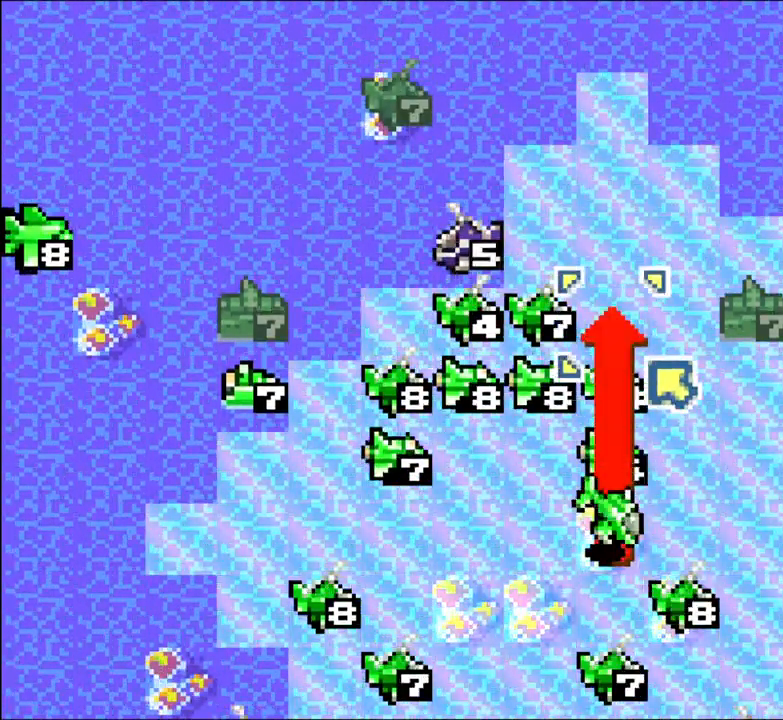
{"dt_ms": 500, "buttons": ["A", "Y"], "events": [[450, "Y", "down"]]}
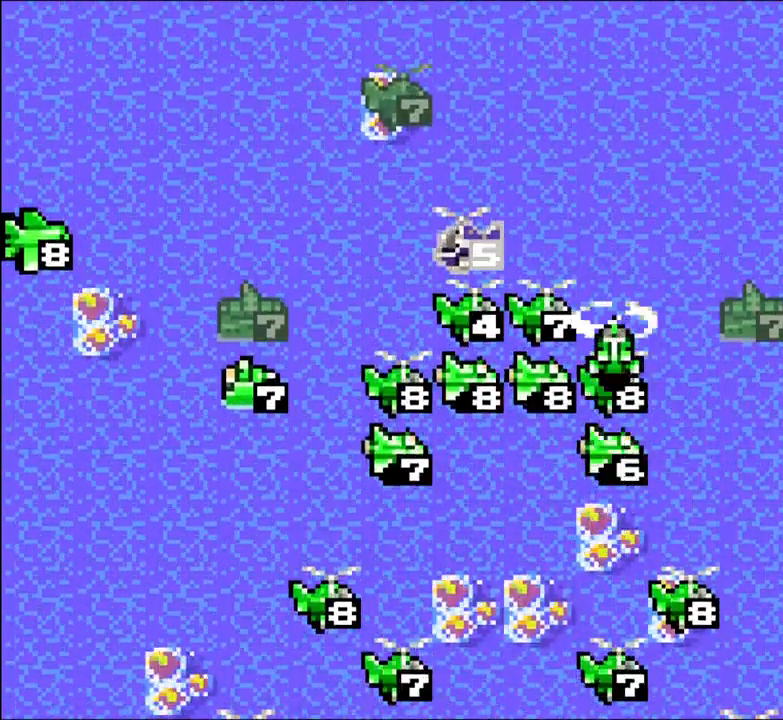
{"dt_ms": 500, "buttons": ["L2"], "events": [[183, "Y", "up"], [200, "A", "up"], [350, "A", "down"], [450, "A", "up"], [450, "L2", "down"]]}
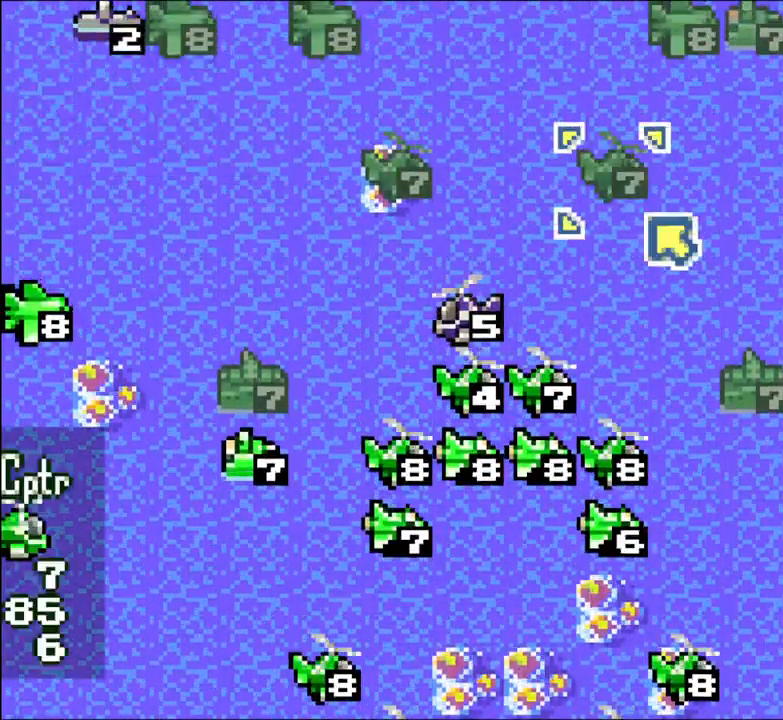
{"dt_ms": 500, "buttons": [], "events": [[167, "L2", "up"], [183, "A", "down"], [267, "A", "up"]]}
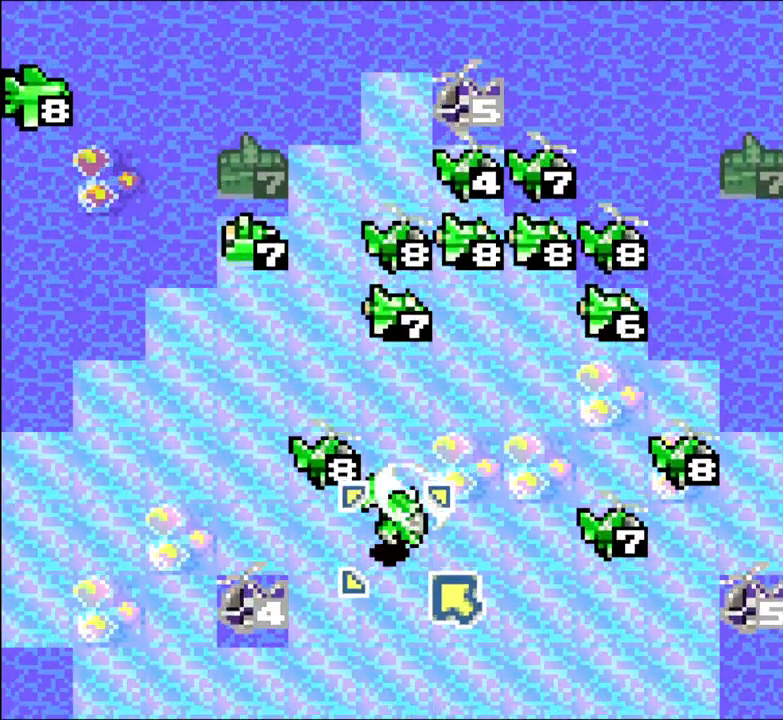
{"dt_ms": 500, "buttons": [], "events": []}